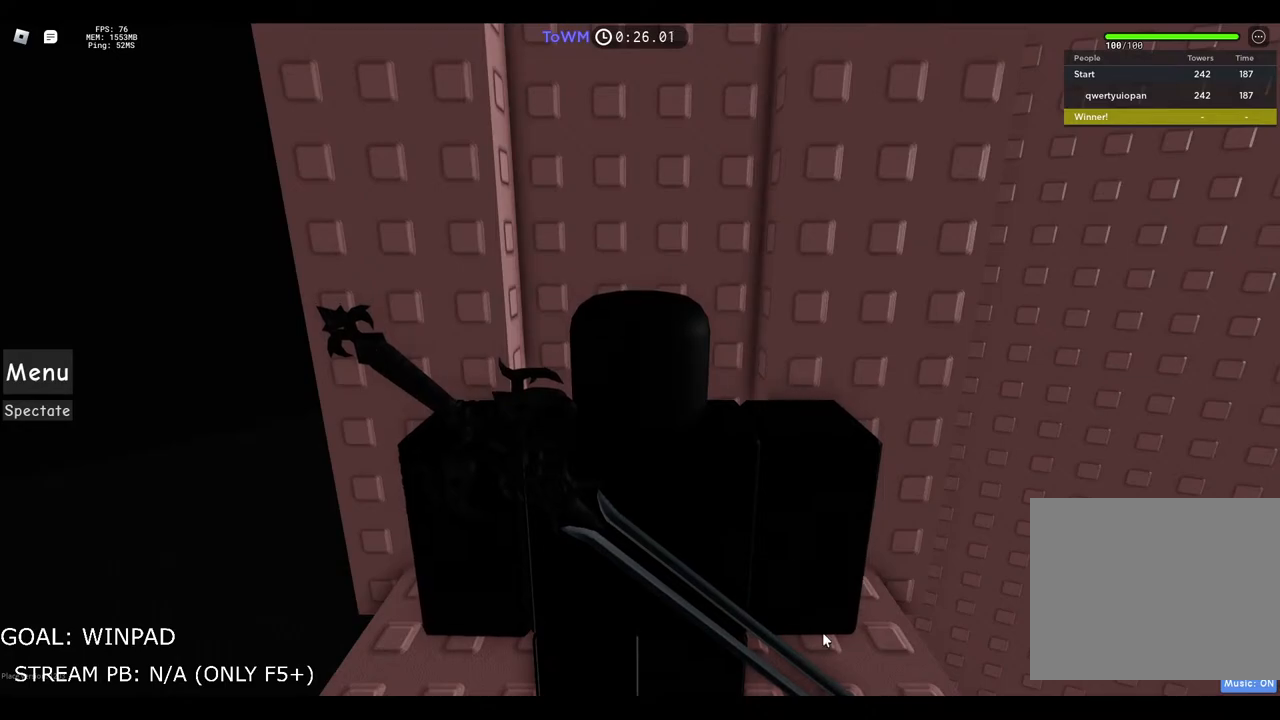
Gameplay with keyboard; each line is a JSON object with the keys held at the frame after it. "events" lists presses ("down") and releases ("up") of "a", "ctrl", "d", "e", "q", "s", "shift", "space" and "w" between this image and that frame as [ms after this image, input, new state], when the widget could be followed in between. No other keys are recorded. Mouse input is not recorded.
{"keys": [], "events": [[167, "shift", "down"], [317, "shift", "up"]]}
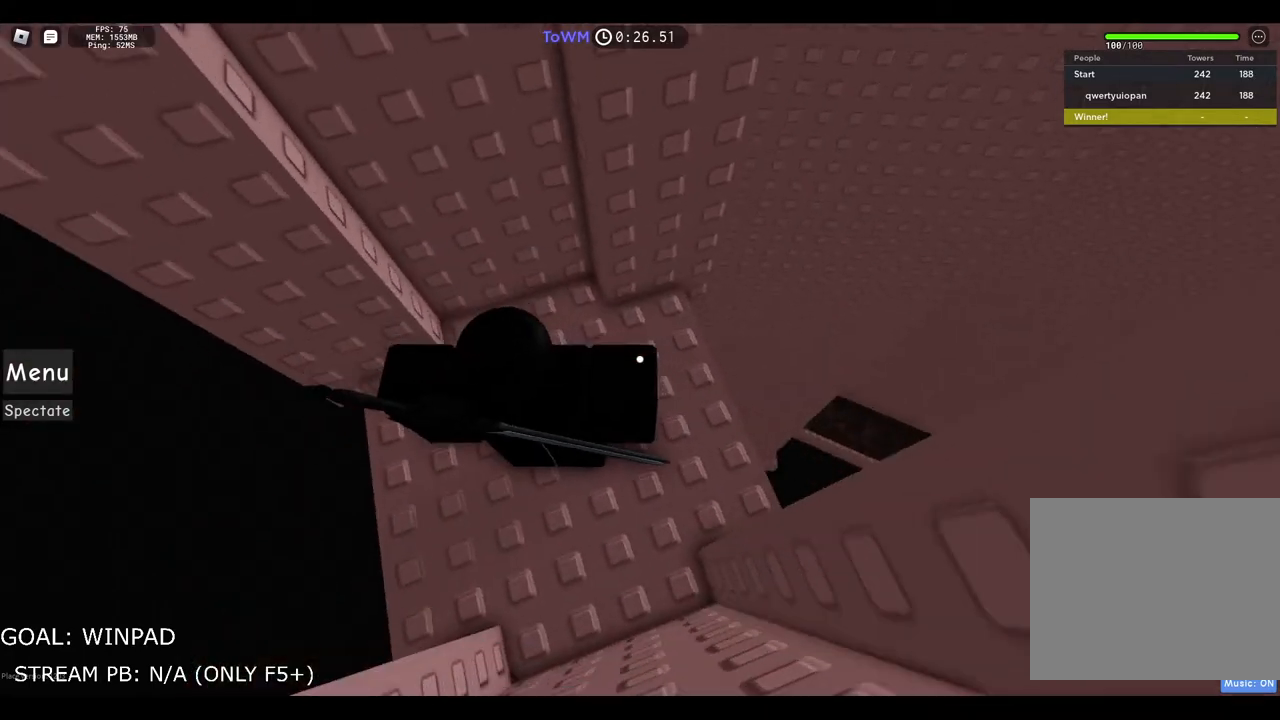
{"keys": [], "events": [[83, "shift", "down"], [217, "shift", "up"]]}
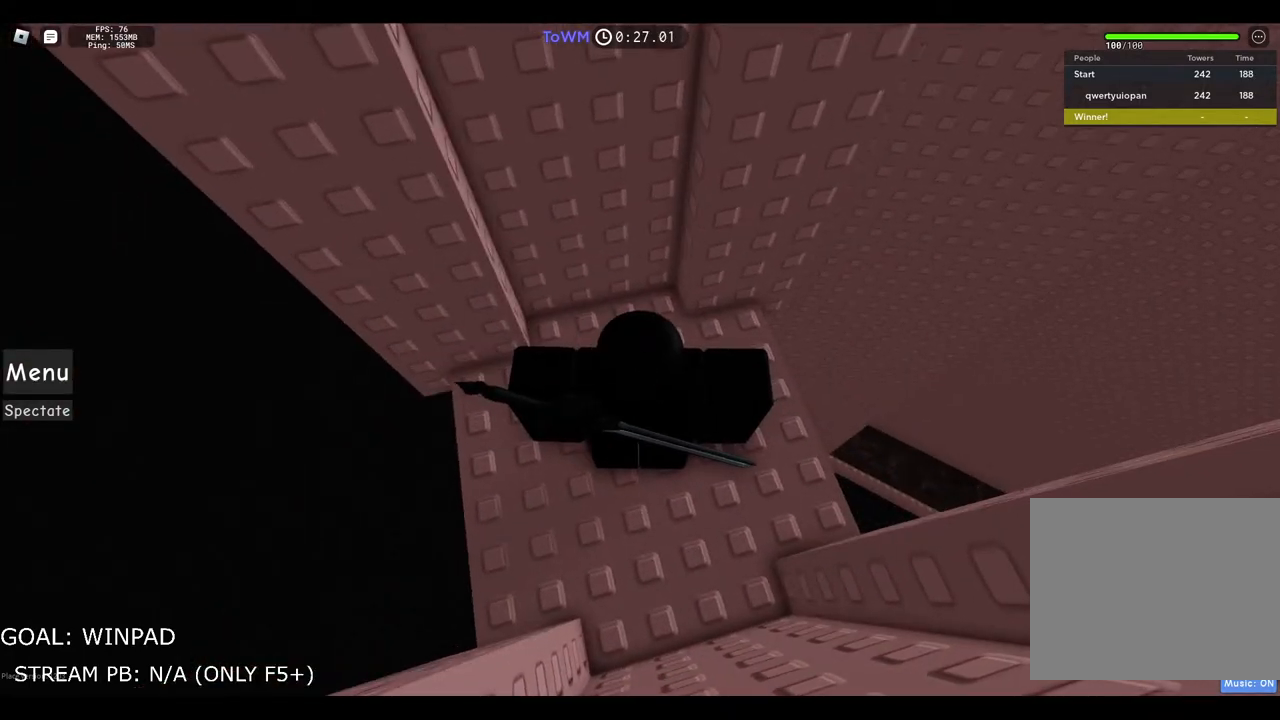
{"keys": [], "events": []}
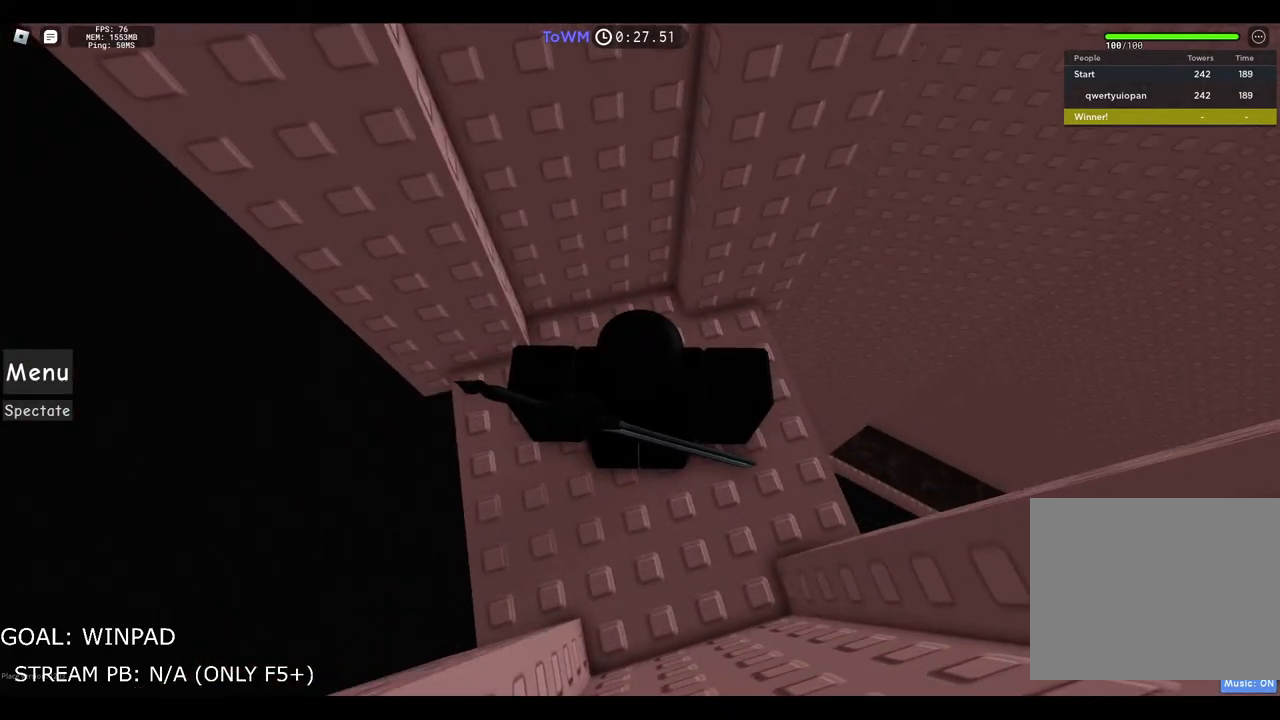
{"keys": [], "events": []}
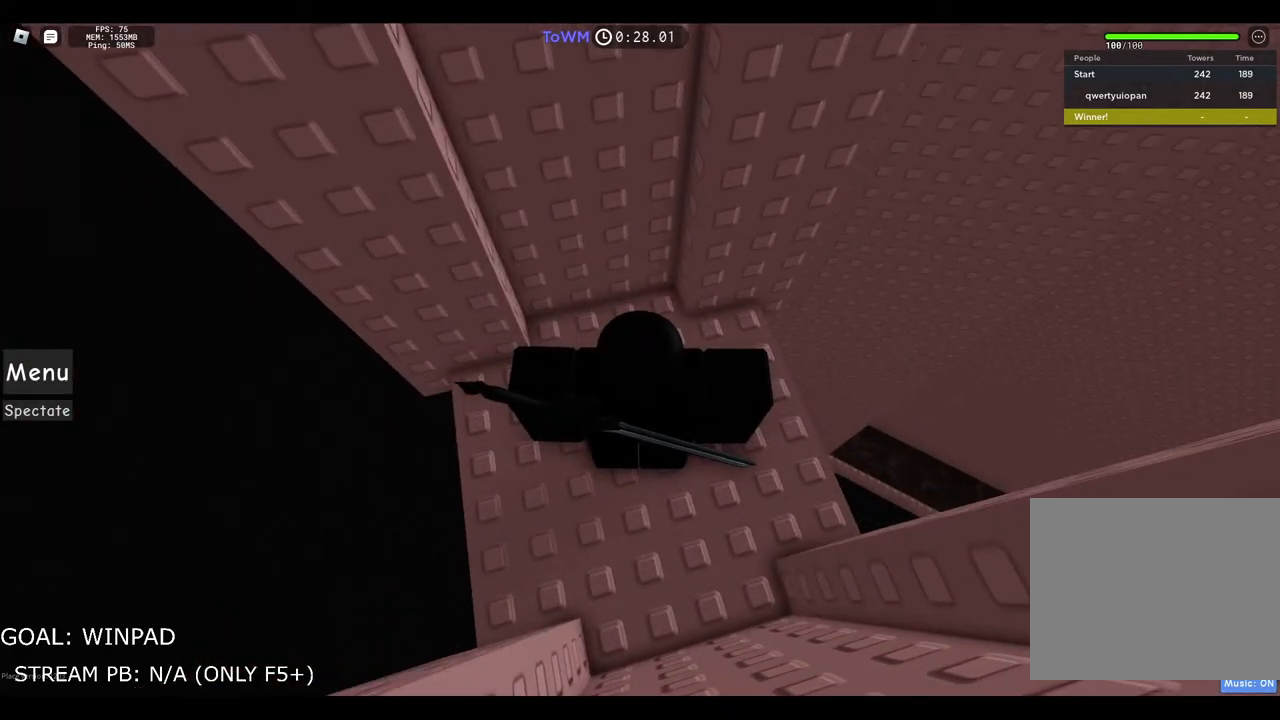
{"keys": ["d"], "events": [[200, "shift", "down"], [317, "shift", "up"], [400, "d", "down"]]}
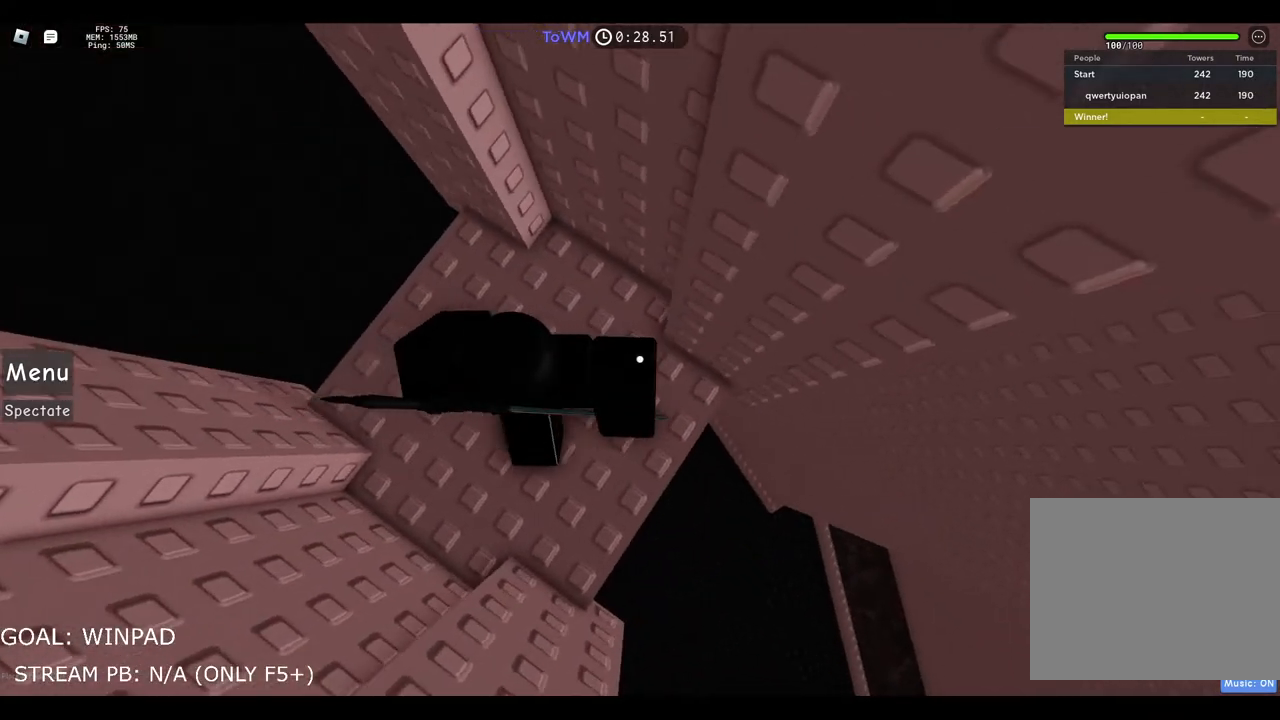
{"keys": ["d", "space"], "events": [[333, "space", "down"]]}
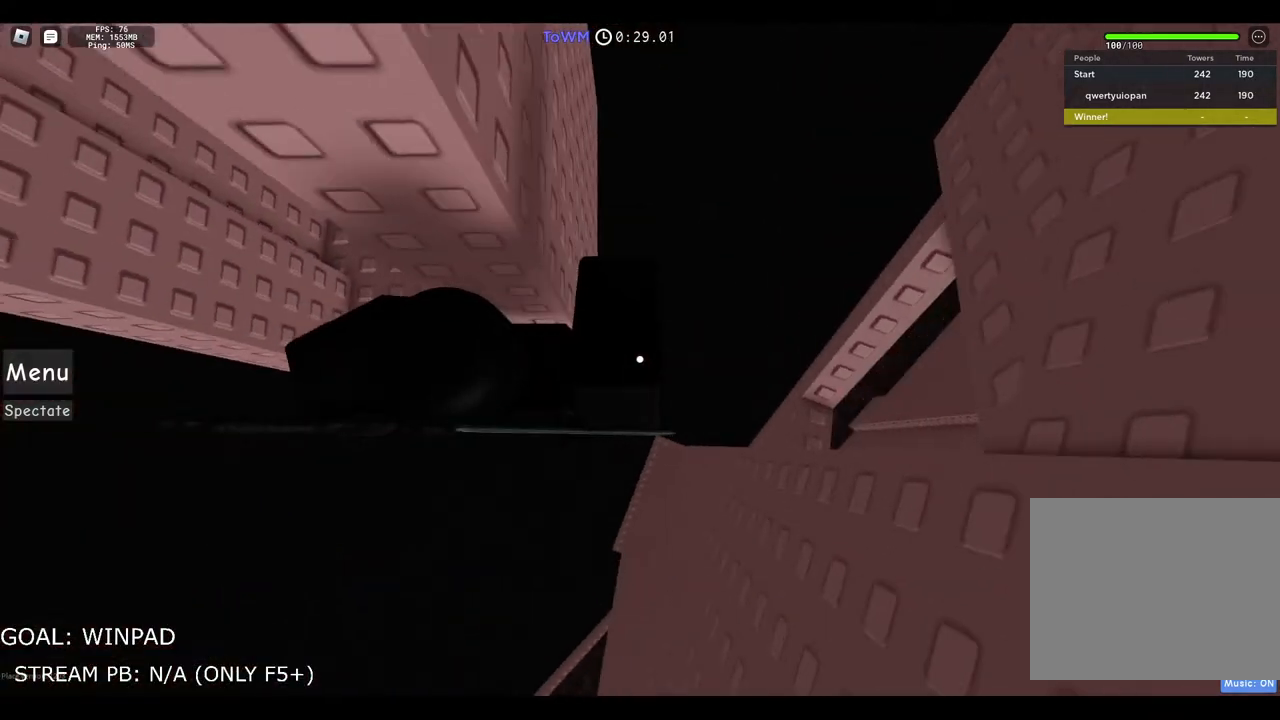
{"keys": [], "events": [[67, "space", "up"], [467, "d", "up"]]}
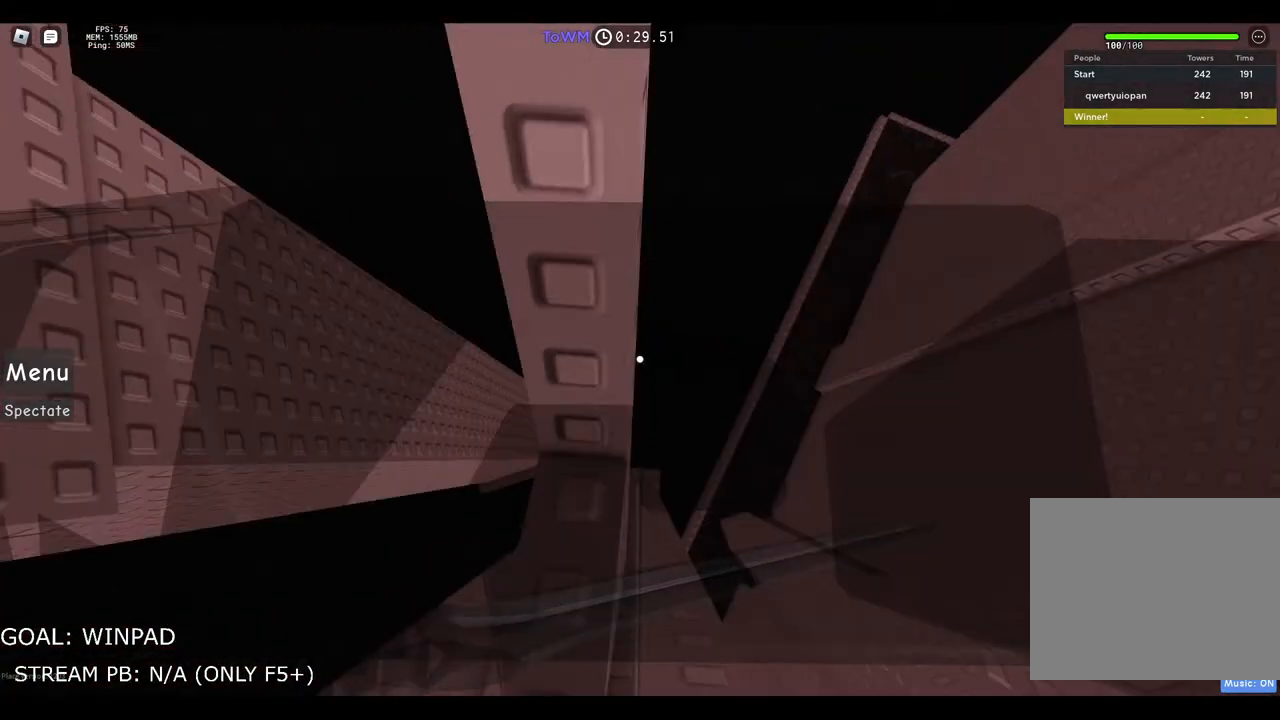
{"keys": ["a", "space"], "events": [[33, "s", "down"], [133, "s", "up"], [167, "a", "down"], [383, "space", "down"]]}
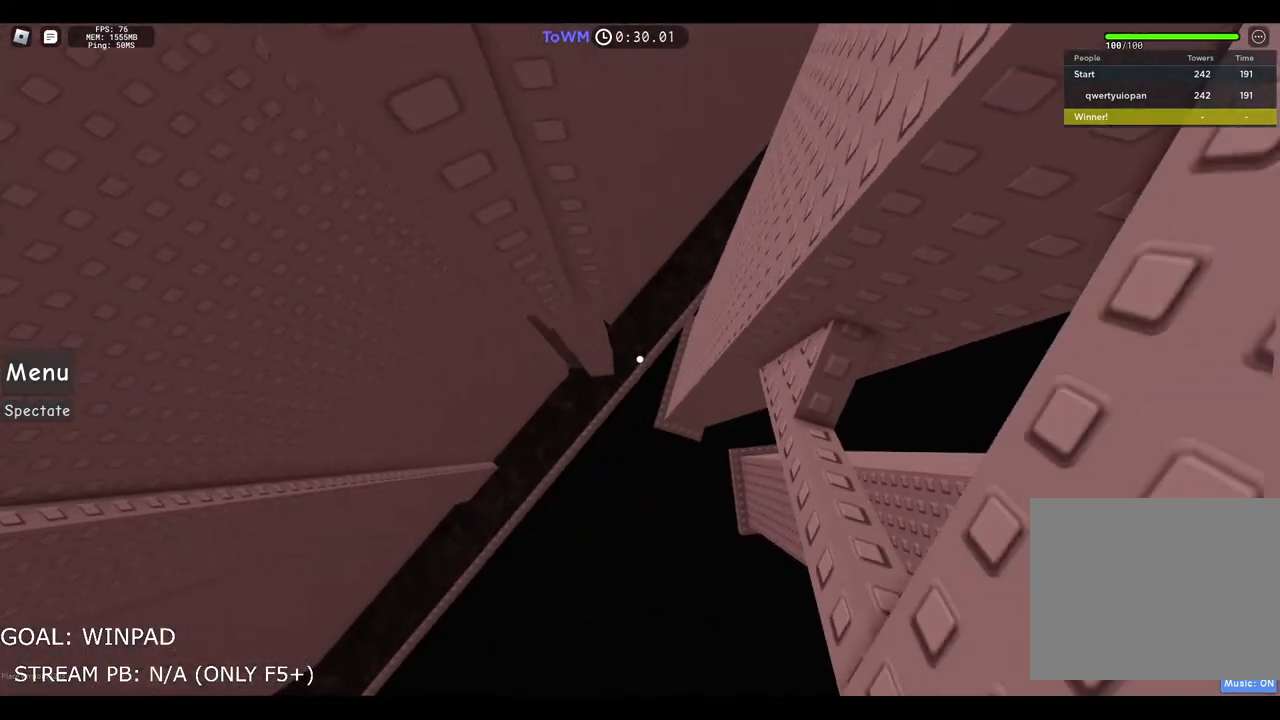
{"keys": ["a"], "events": [[100, "space", "up"]]}
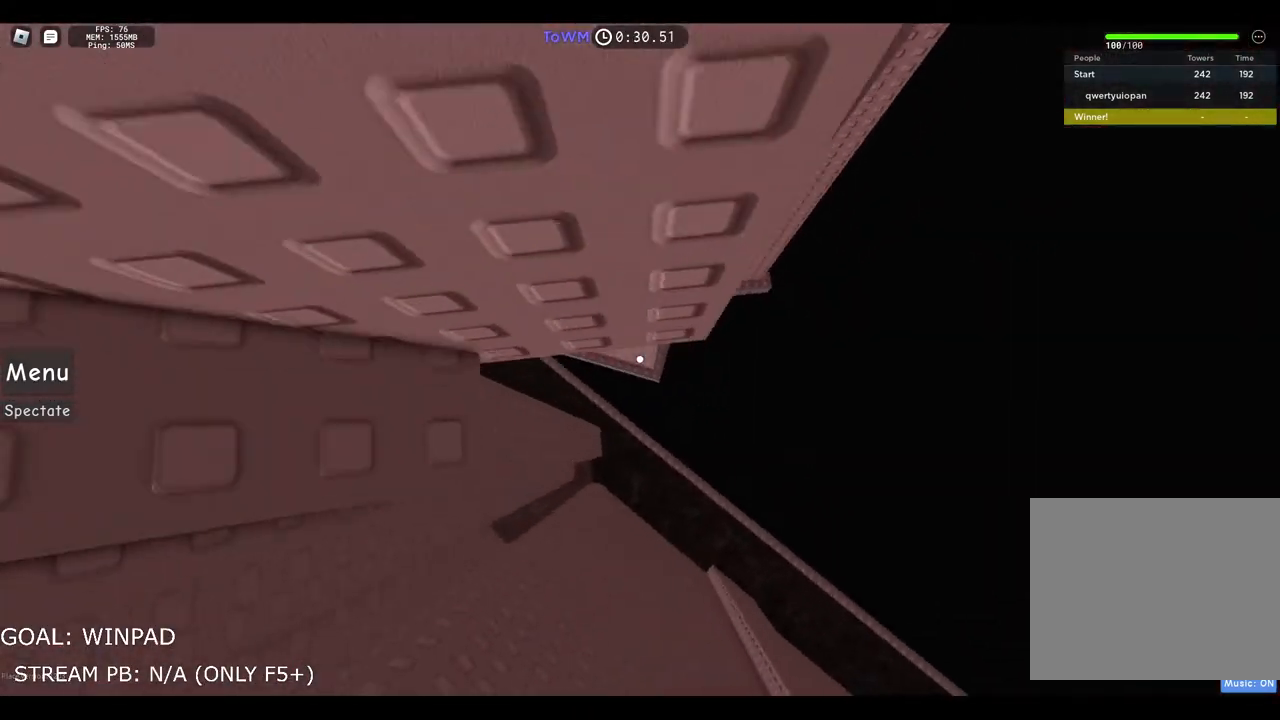
{"keys": [], "events": [[267, "a", "up"]]}
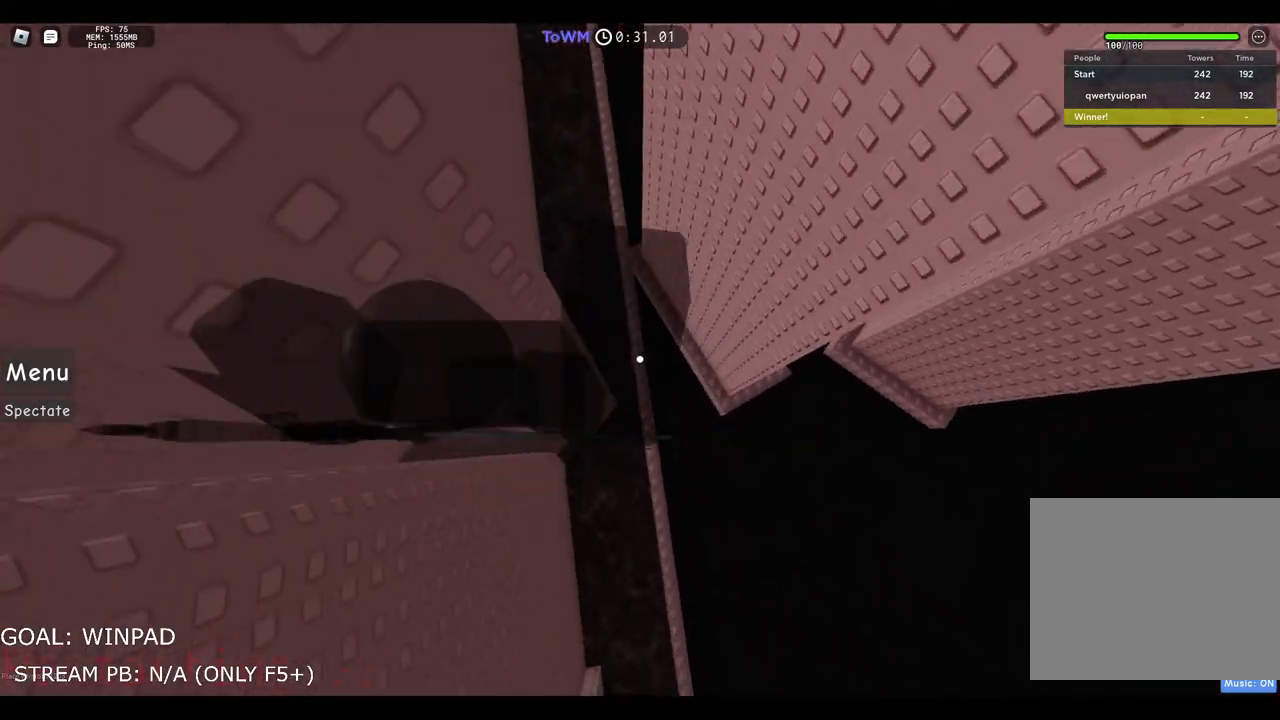
{"keys": [], "events": []}
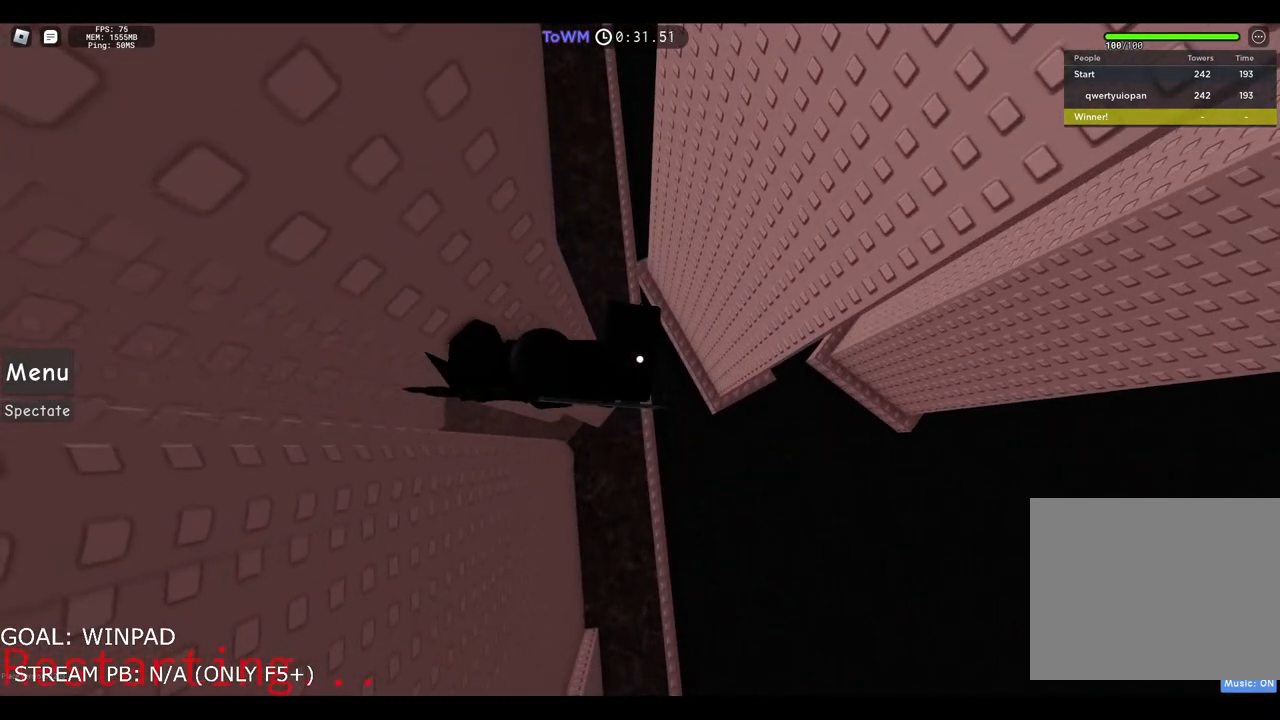
{"keys": [], "events": []}
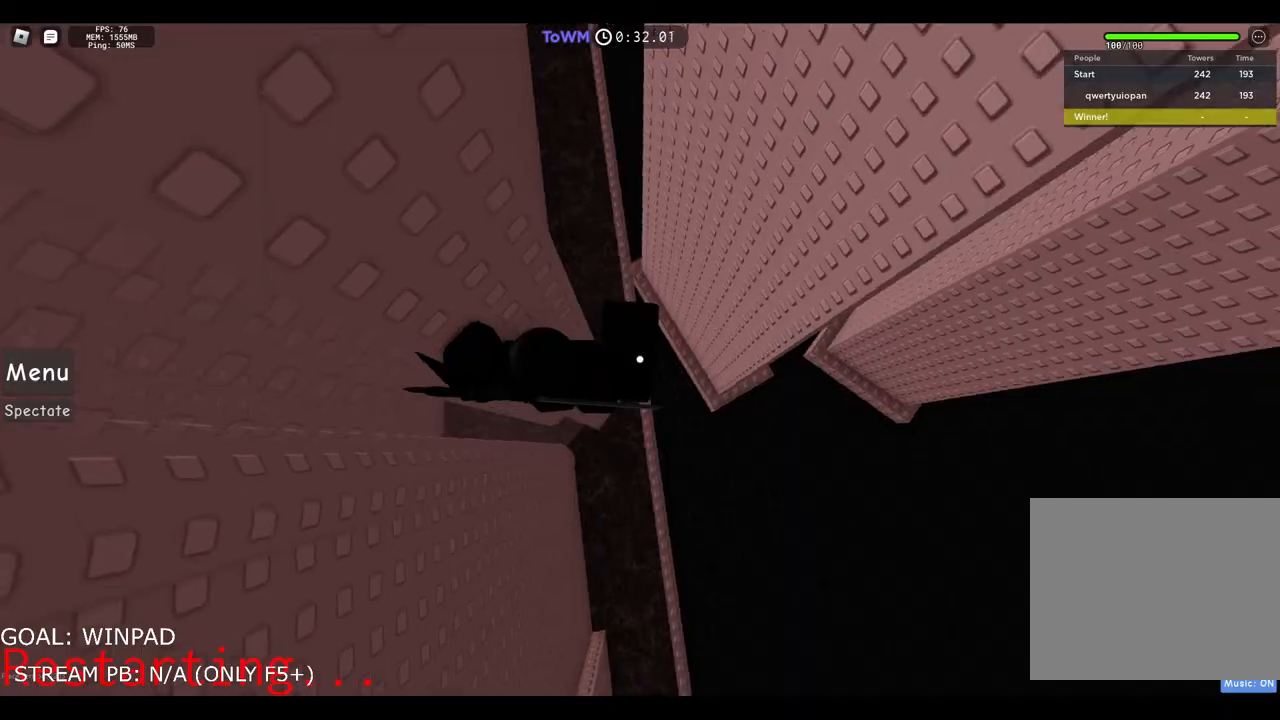
{"keys": [], "events": []}
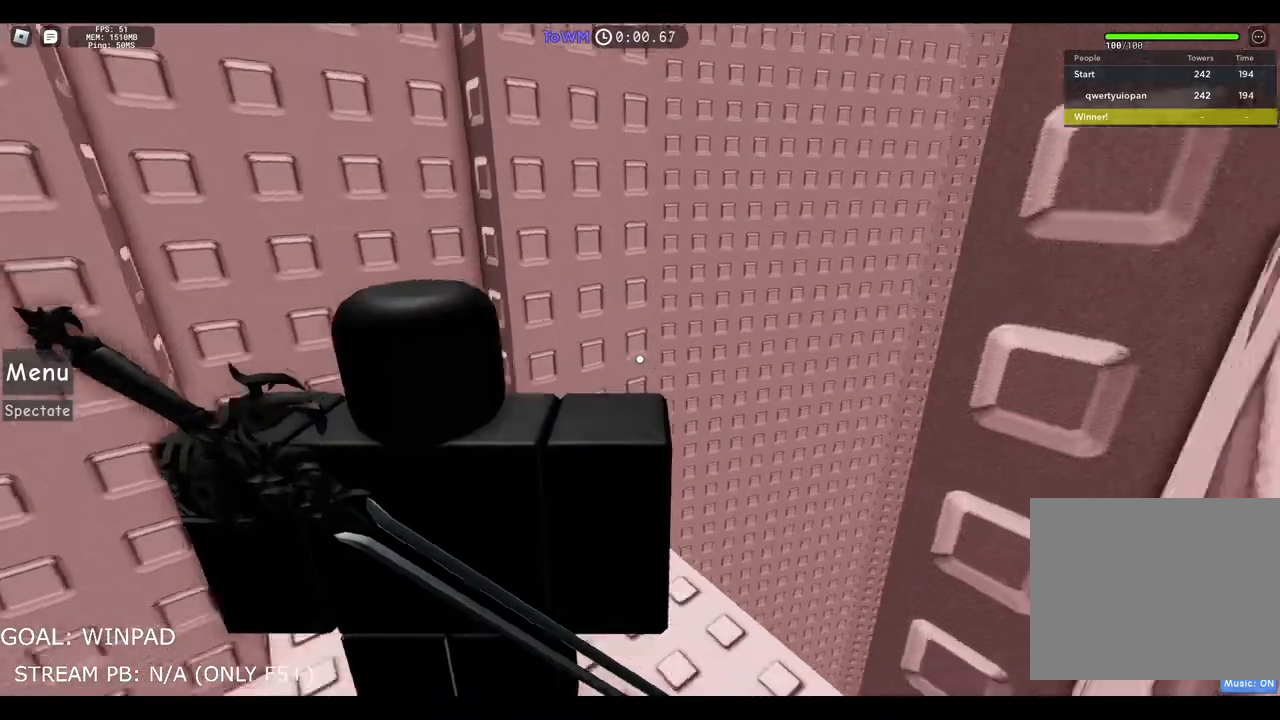
{"keys": ["d"], "events": [[183, "d", "down"]]}
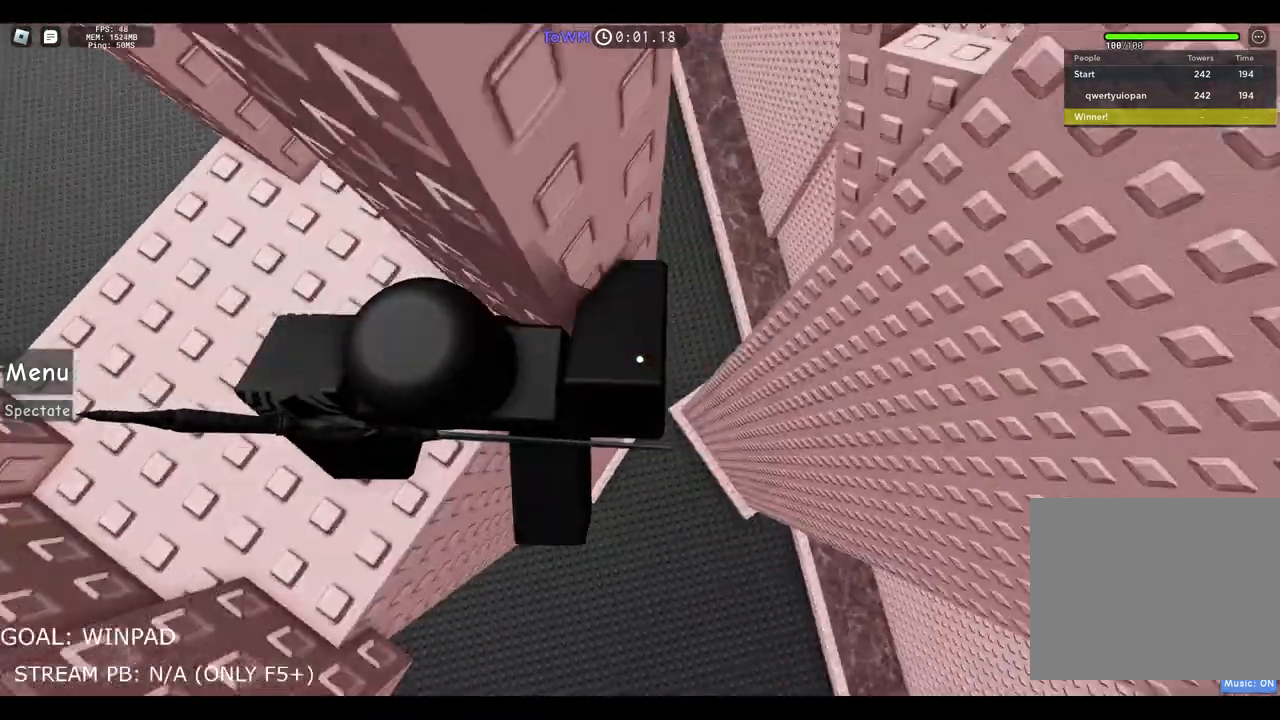
{"keys": ["d"]}
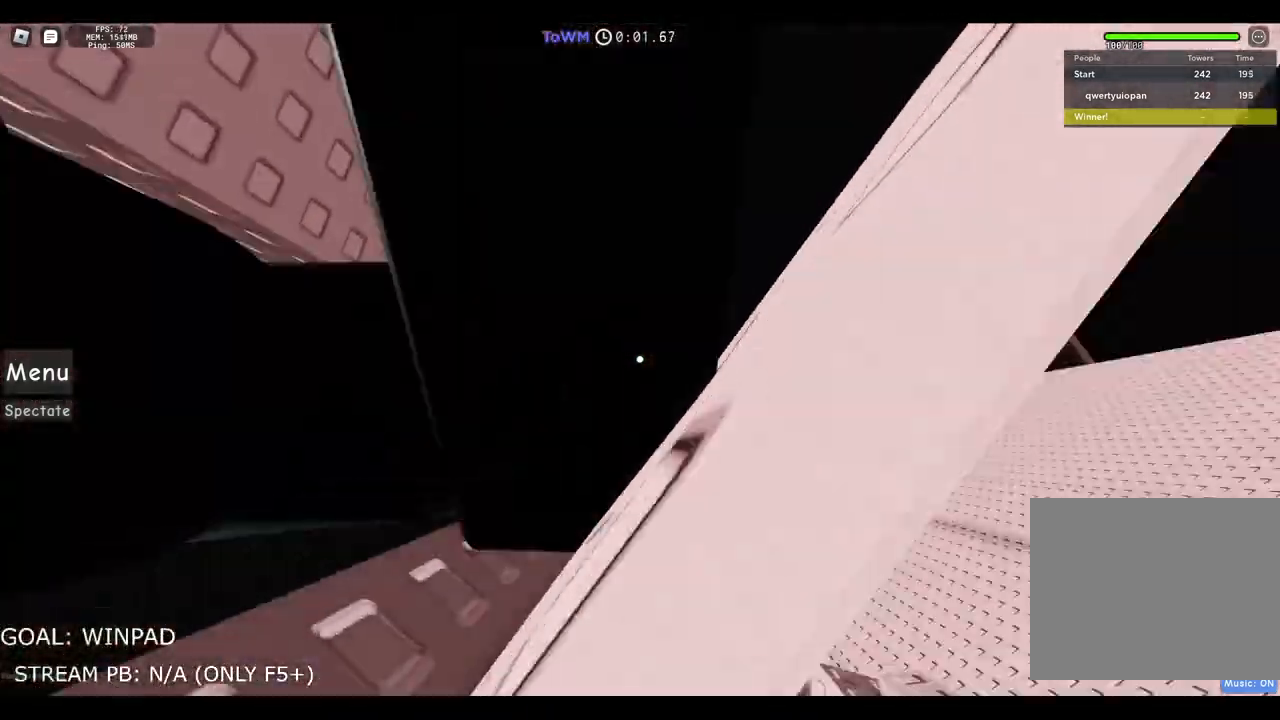
{"keys": ["a"], "events": [[217, "d", "up"], [350, "s", "down"], [450, "a", "down"], [450, "s", "up"]]}
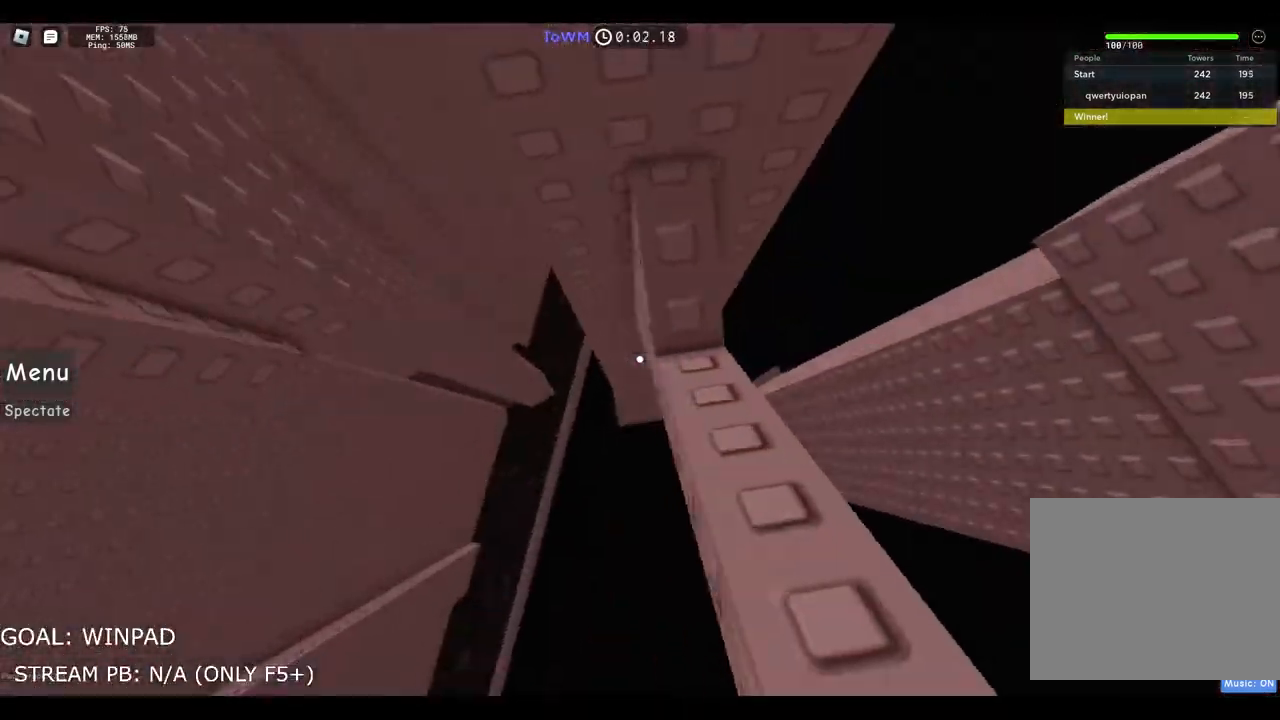
{"keys": ["a"], "events": [[133, "space", "down"], [333, "space", "up"]]}
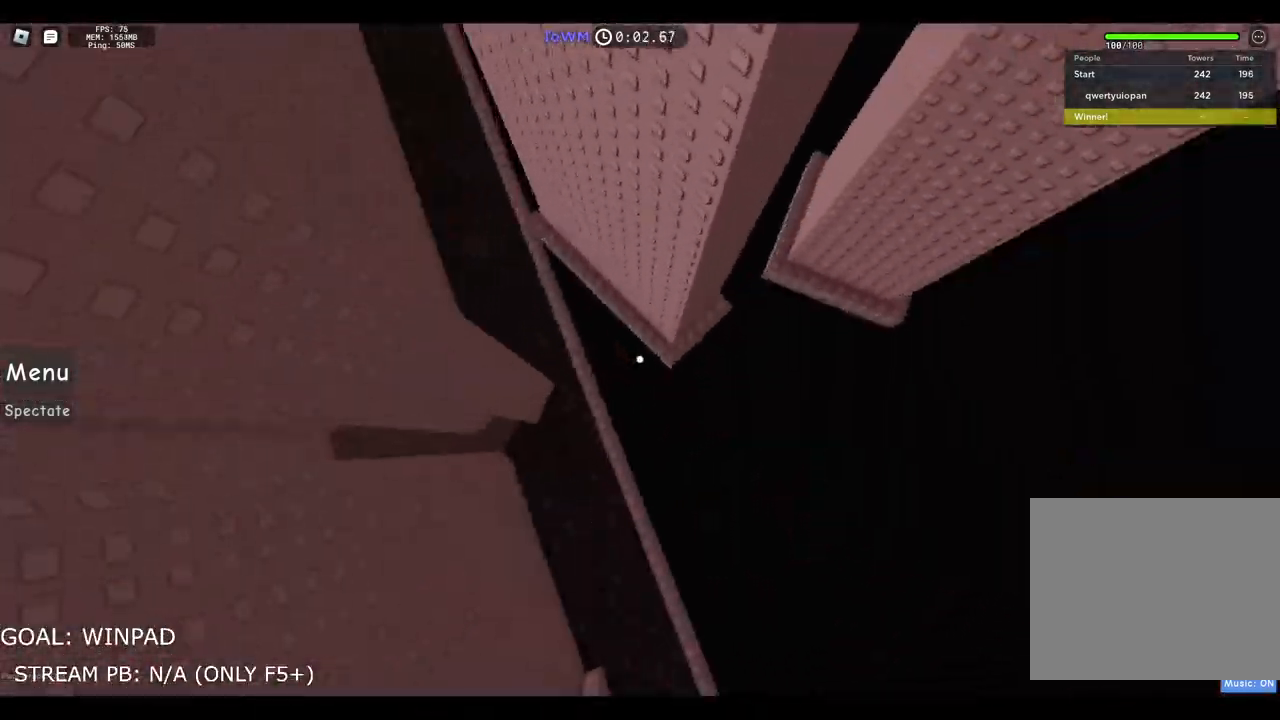
{"keys": [], "events": [[33, "a", "up"]]}